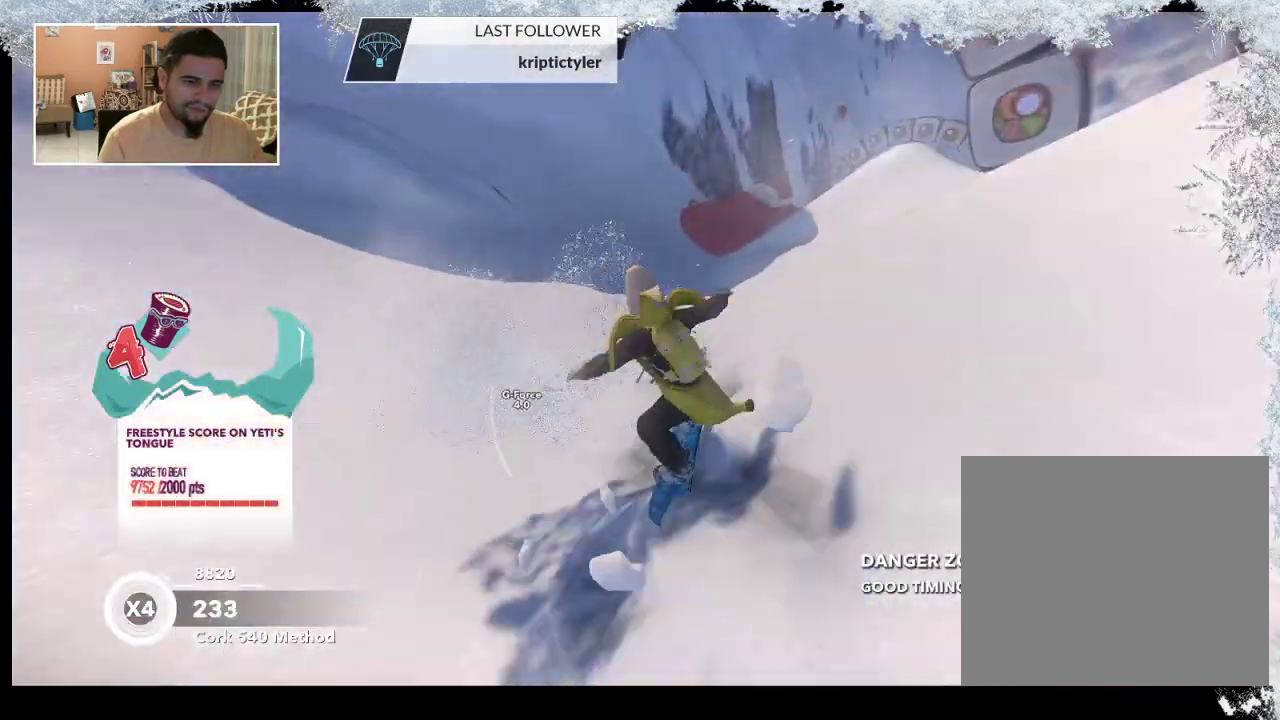
Gameplay with a controller (PlayStation layout); each line is a JSON object with the inputs held at the frame after it. "events" lists button and stick changes between this image and that frame as [ms after this image, input, new state], when the widget could be followed in between.
{"buttons": [], "left_stick": "right", "right_stick": "center", "events": [[500, "left_stick", "right"]]}
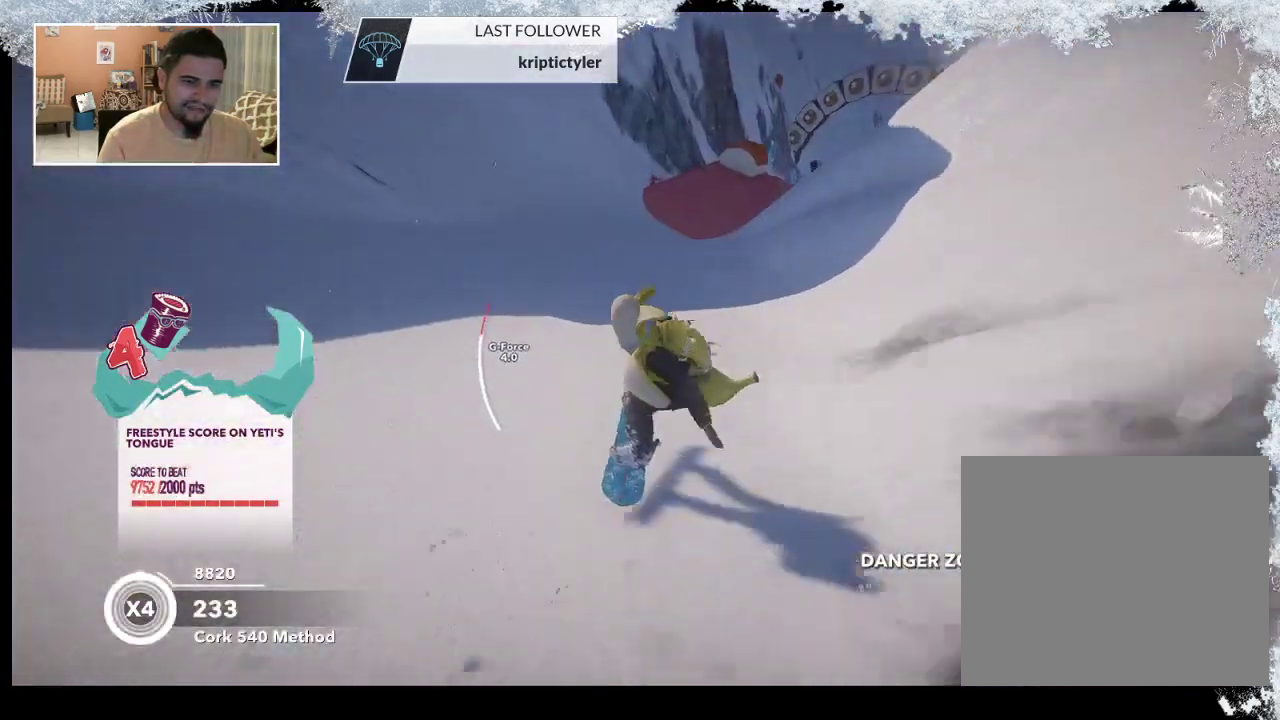
{"buttons": [], "left_stick": "right", "right_stick": "center", "events": [[333, "left_stick", "center"], [467, "left_stick", "right"]]}
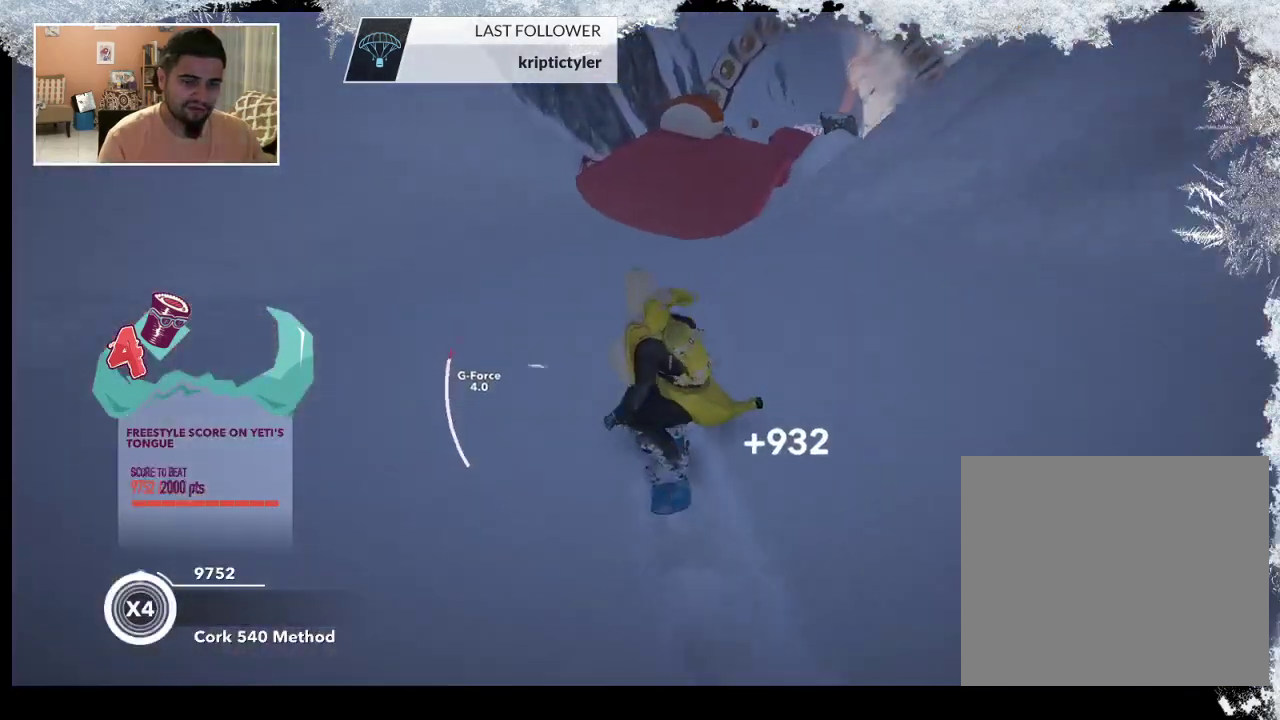
{"buttons": [], "left_stick": "up-right", "right_stick": "center", "events": [[33, "left_stick", "up-right"]]}
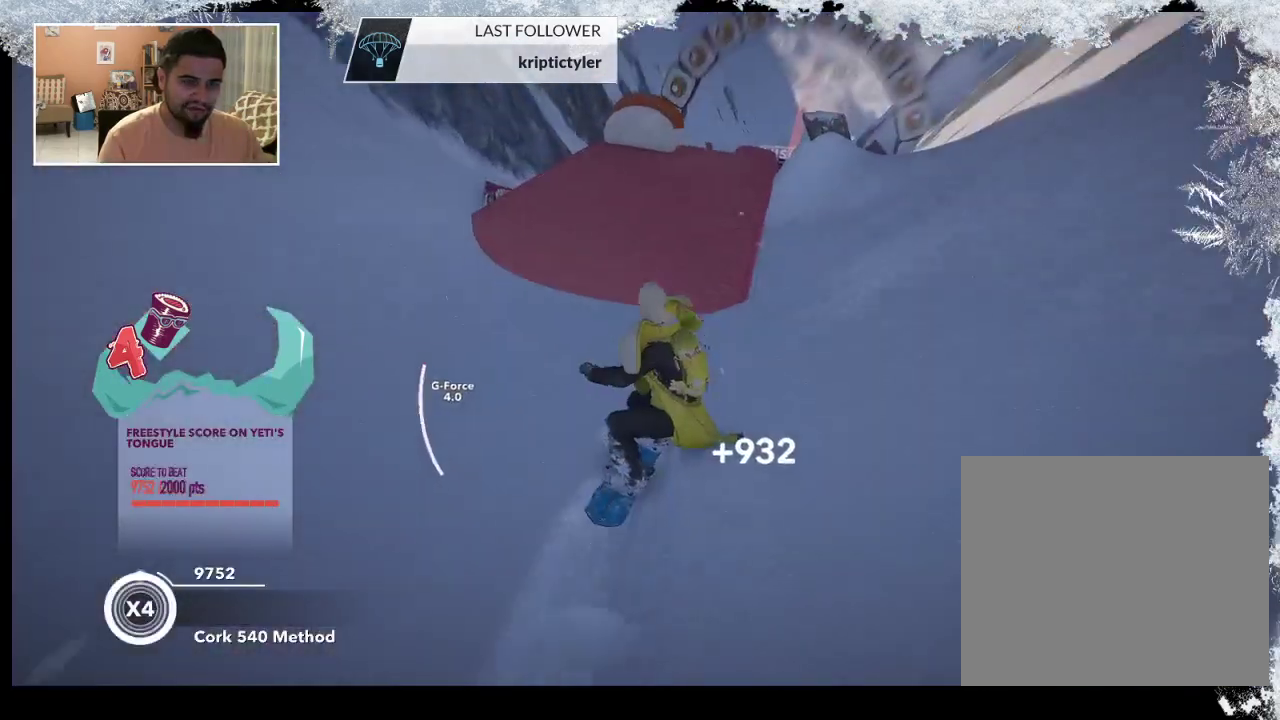
{"buttons": ["R2"], "left_stick": "center", "right_stick": "center", "events": [[133, "left_stick", "up-left"], [433, "R2", "down"], [433, "left_stick", "center"]]}
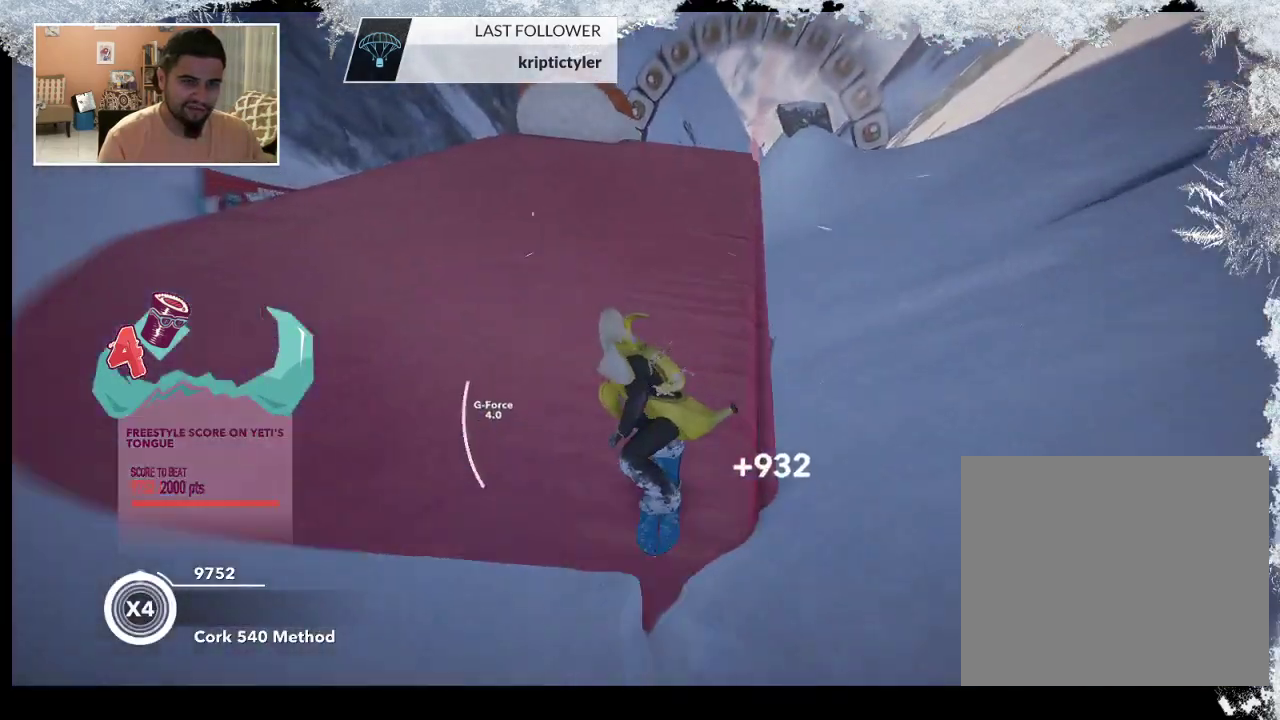
{"buttons": ["R2"], "left_stick": "center", "right_stick": "center", "events": [[67, "left_stick", "right"], [200, "left_stick", "center"]]}
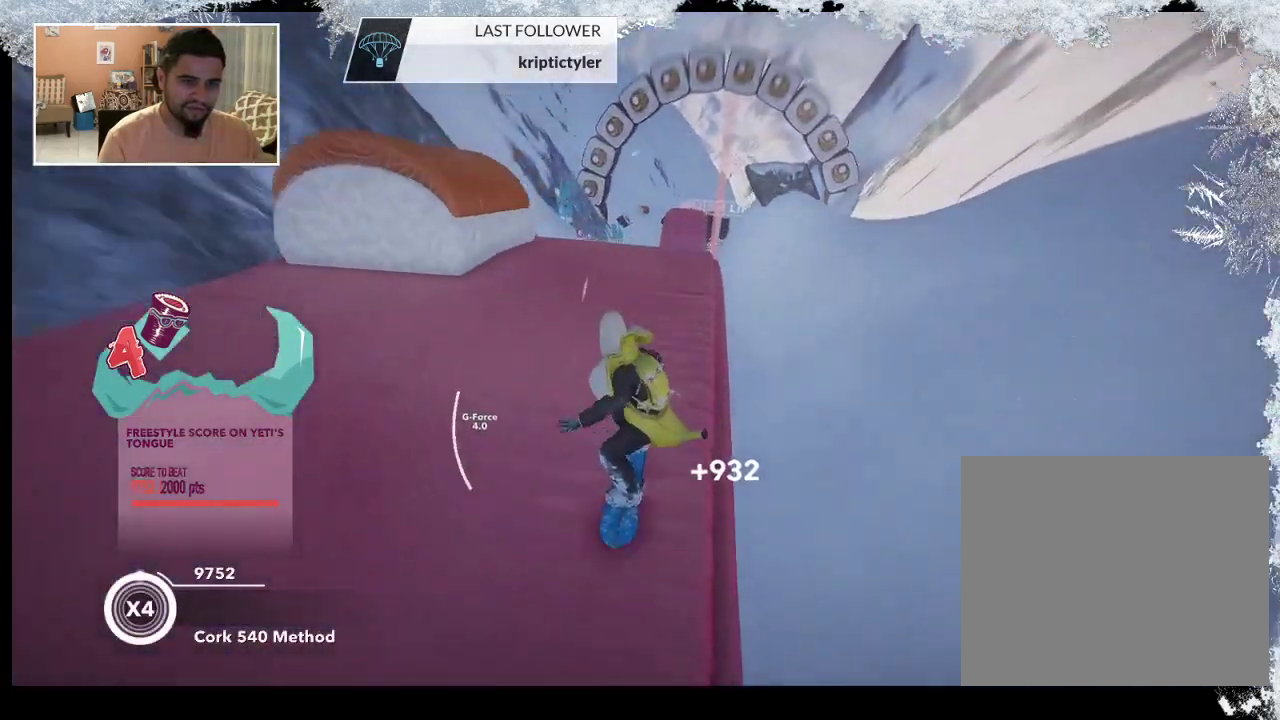
{"buttons": ["L2"], "left_stick": "down-right", "right_stick": "center", "events": [[367, "R2", "up"], [367, "left_stick", "down-right"], [400, "L2", "down"]]}
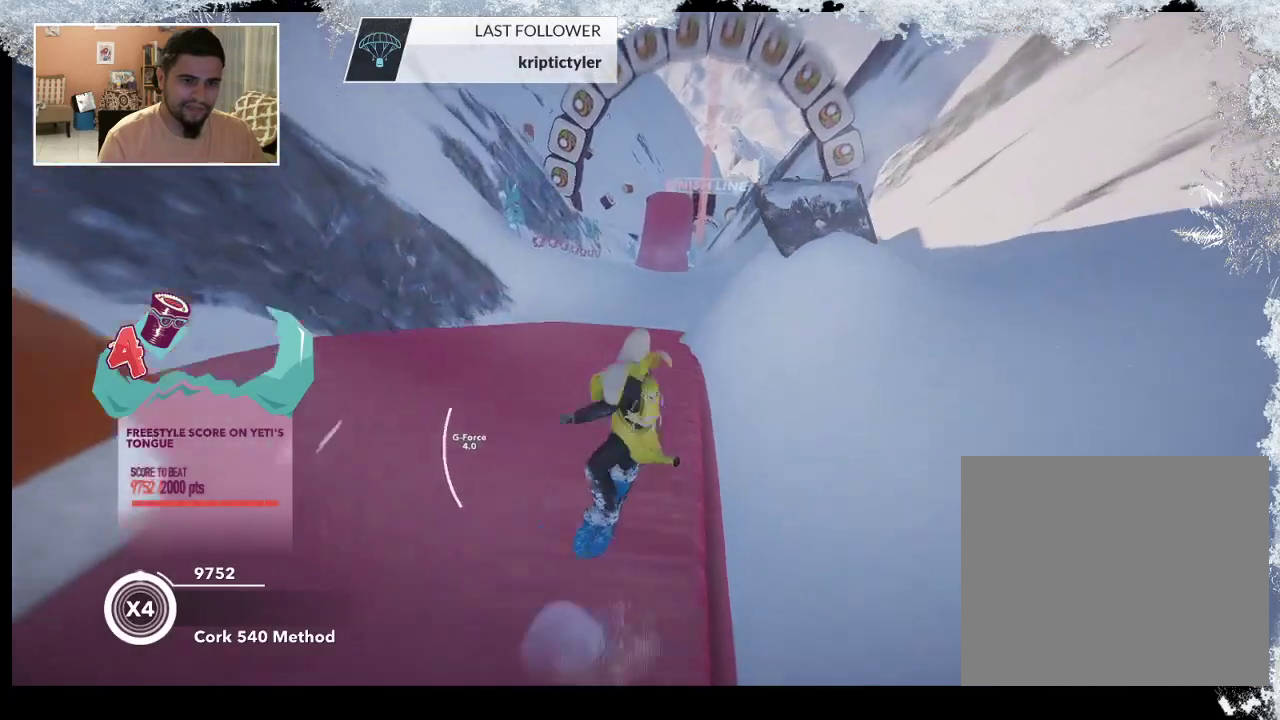
{"buttons": ["L2"], "left_stick": "up-left", "right_stick": "right", "events": [[67, "left_stick", "down-left"], [67, "right_stick", "right"], [367, "left_stick", "up-left"]]}
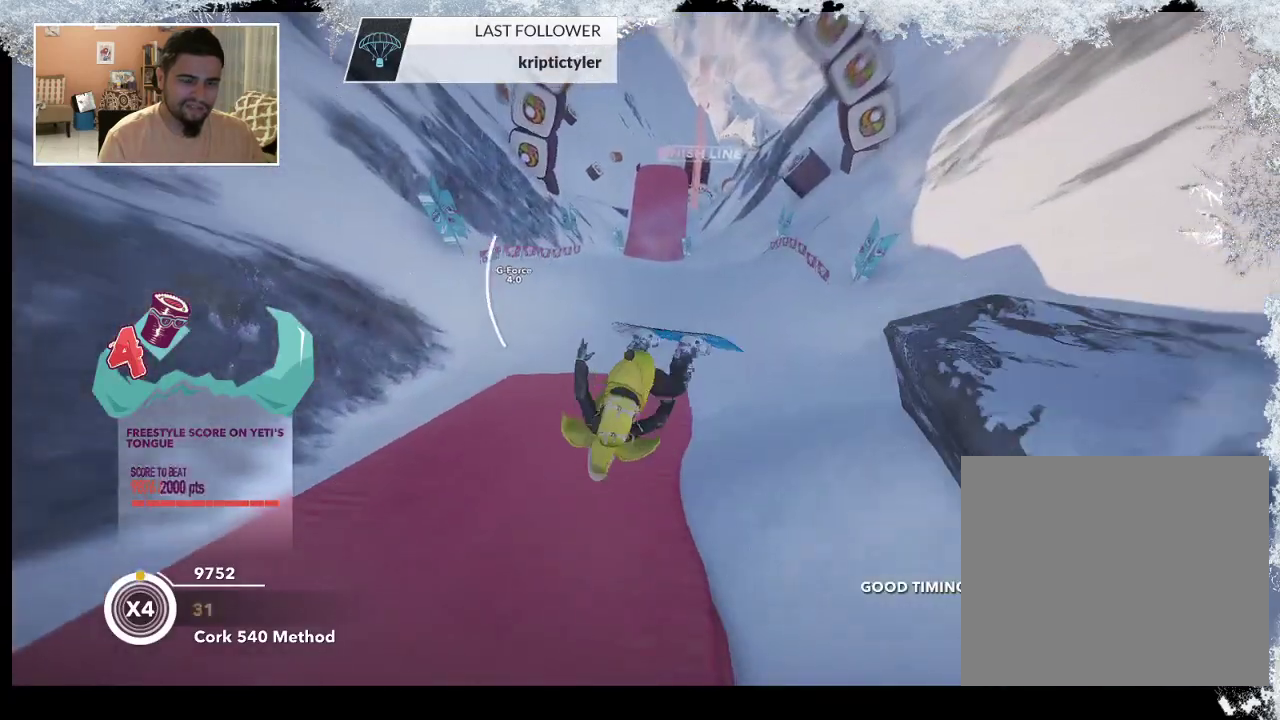
{"buttons": ["L2"], "left_stick": "center", "right_stick": "up", "events": [[33, "left_stick", "up"], [33, "right_stick", "up"], [200, "left_stick", "center"]]}
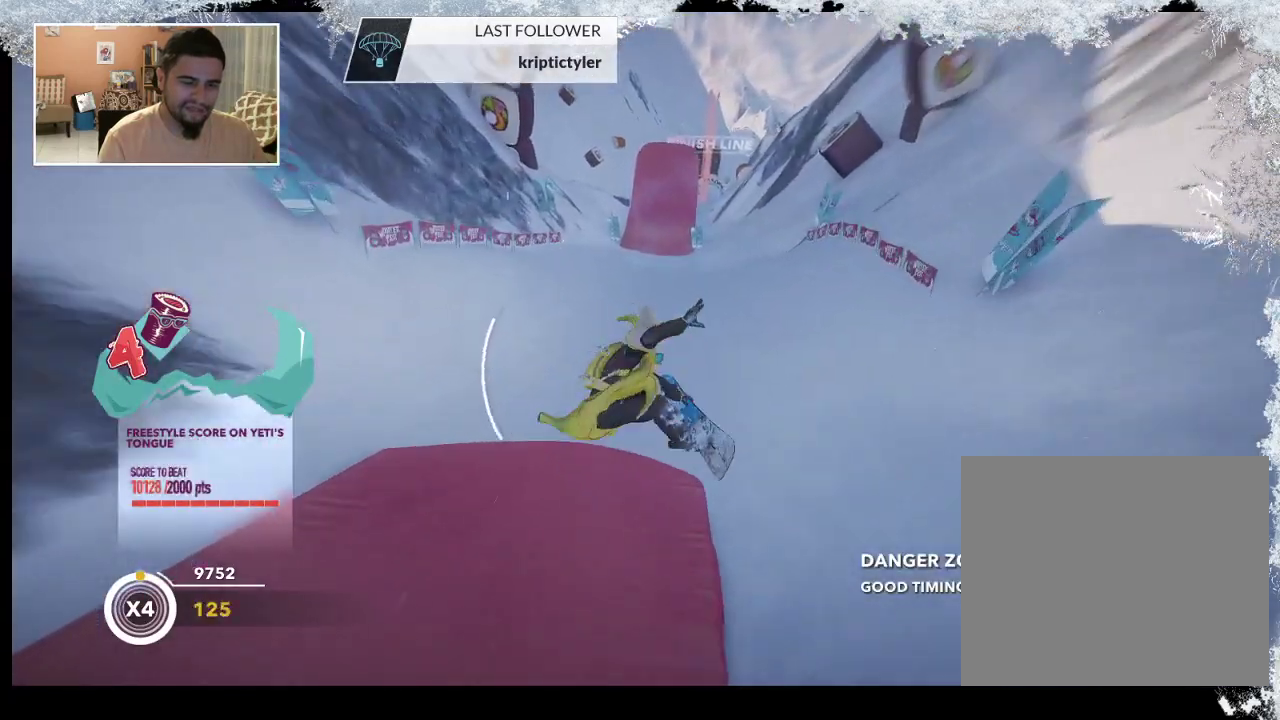
{"buttons": [], "left_stick": "center", "right_stick": "center", "events": [[233, "L2", "up"], [233, "right_stick", "center"]]}
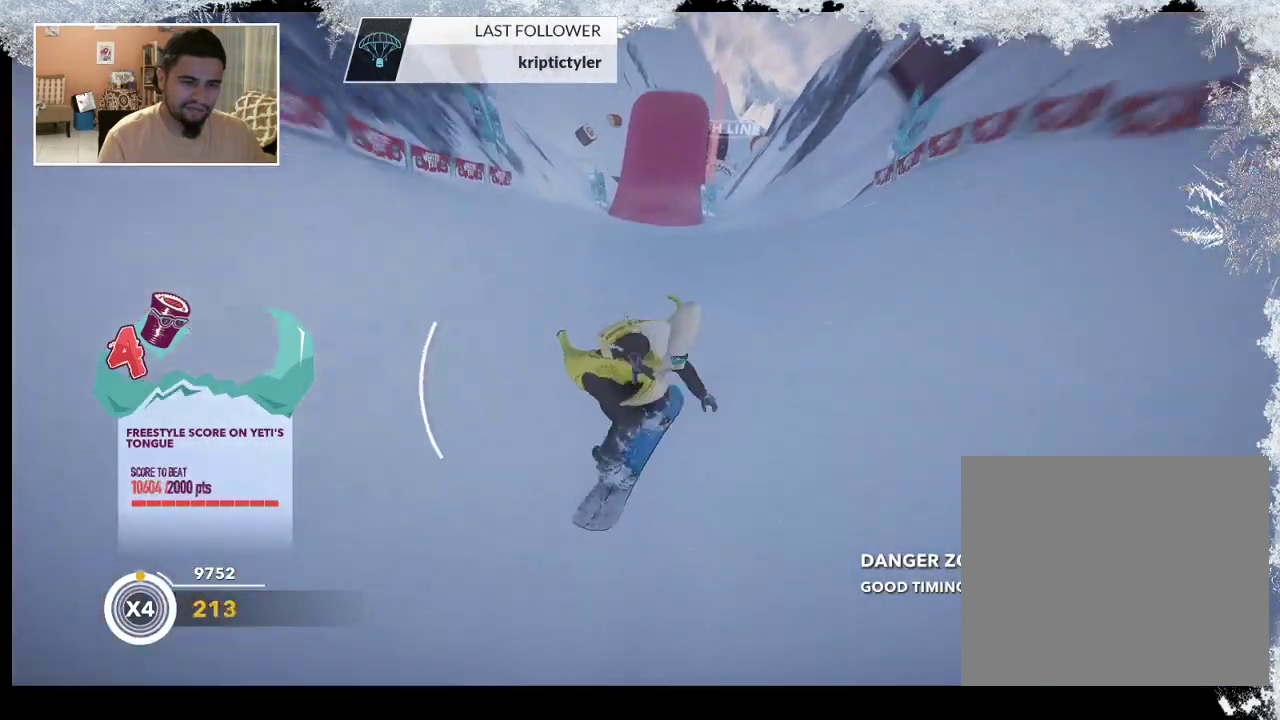
{"buttons": [], "left_stick": "up", "right_stick": "center", "events": [[200, "left_stick", "up"]]}
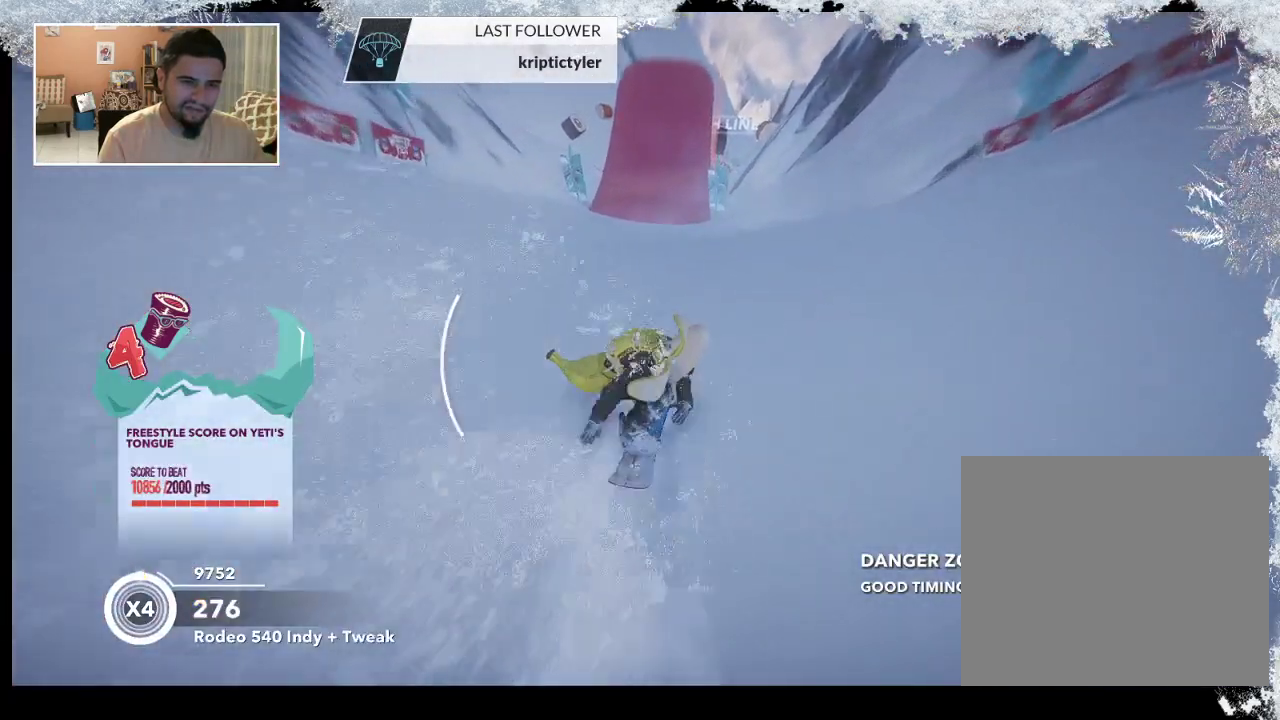
{"buttons": [], "left_stick": "up", "right_stick": "center", "events": []}
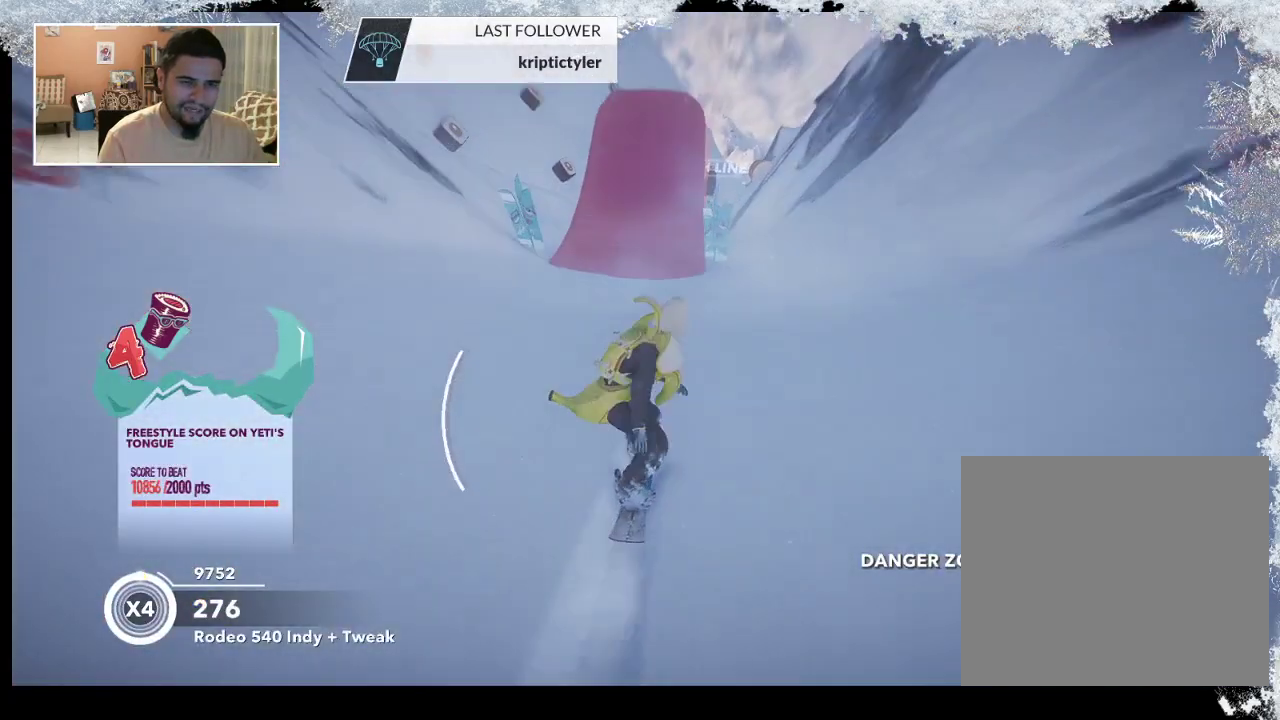
{"buttons": [], "left_stick": "up", "right_stick": "center", "events": []}
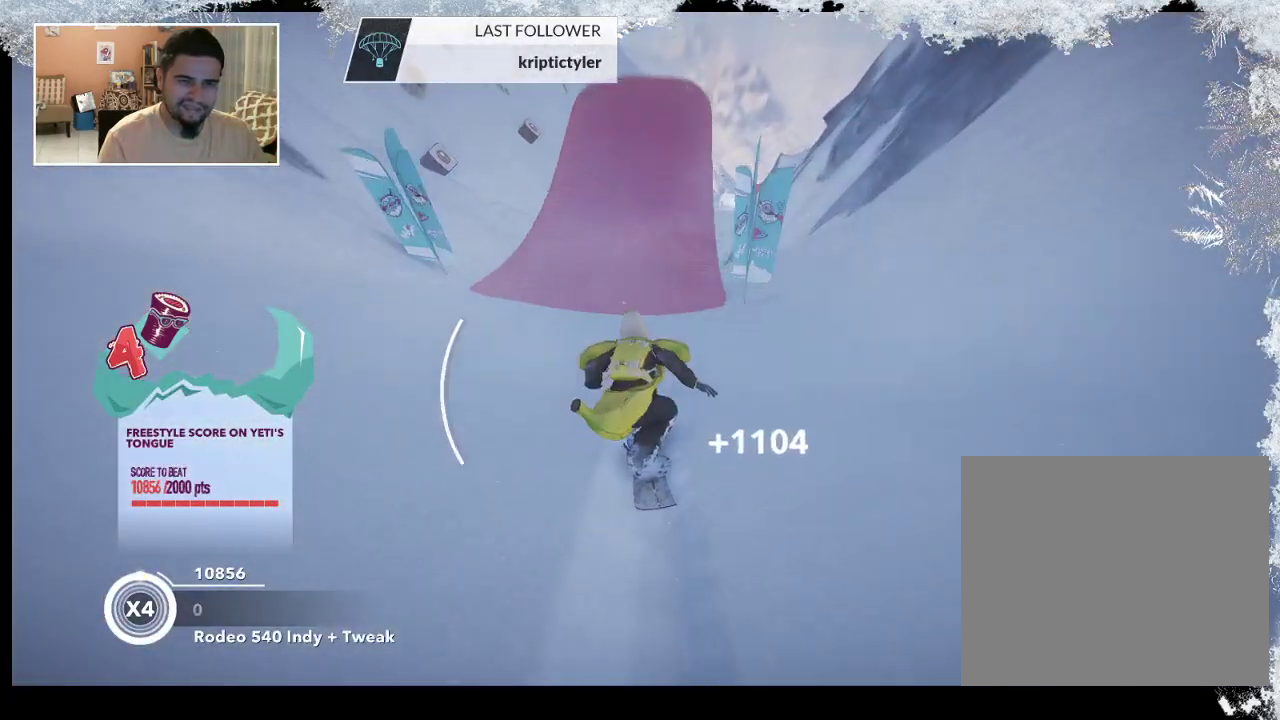
{"buttons": ["R2"], "left_stick": "up", "right_stick": "center", "events": [[33, "R2", "down"]]}
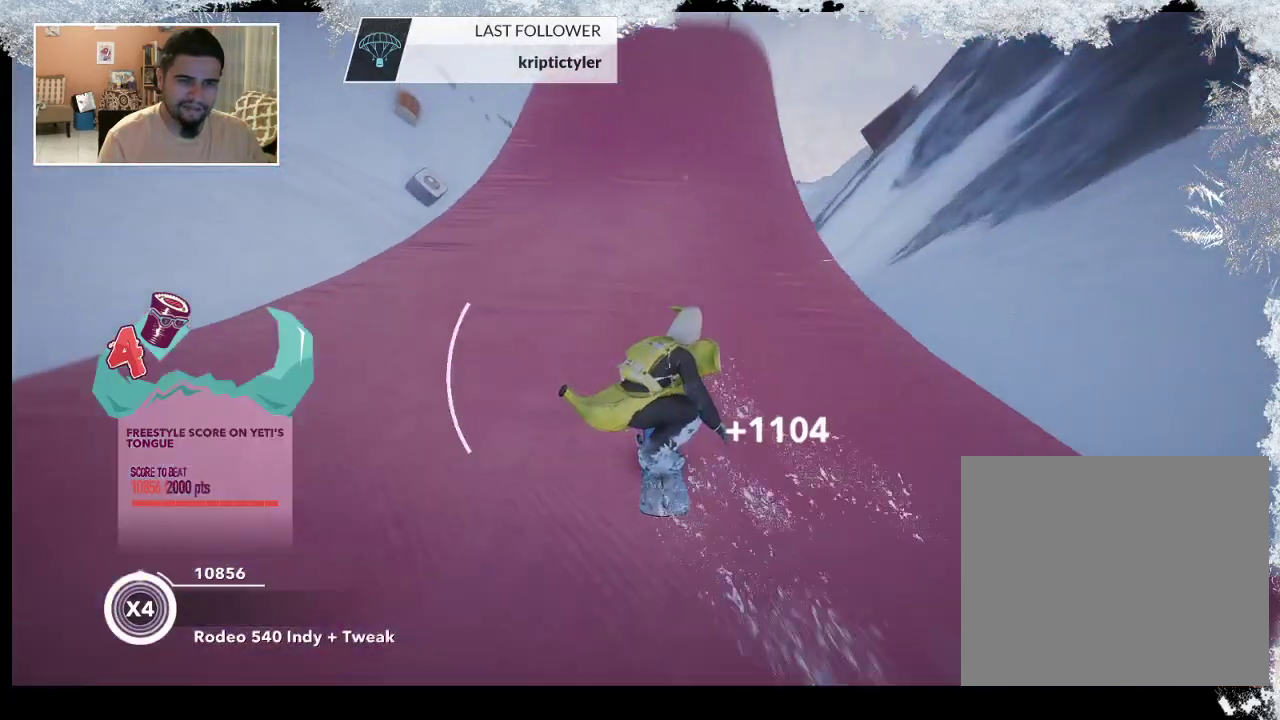
{"buttons": ["R2"], "left_stick": "up", "right_stick": "center", "events": []}
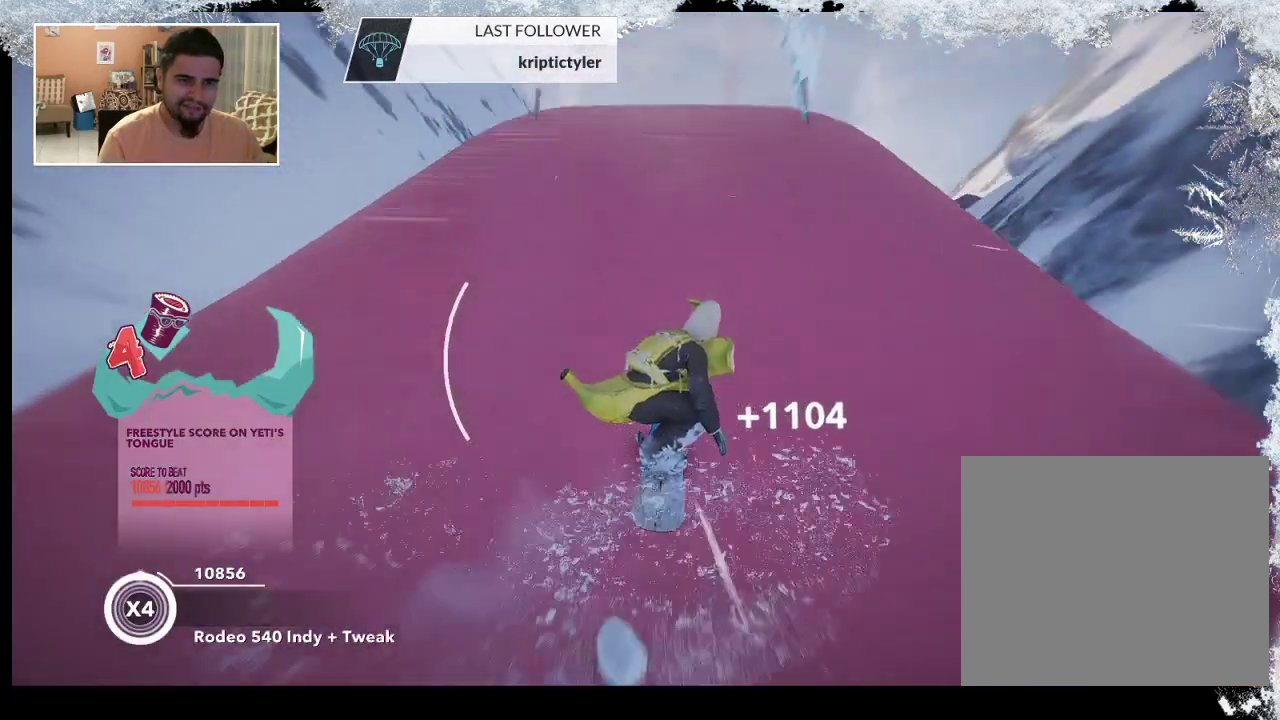
{"buttons": ["L2"], "left_stick": "right", "right_stick": "down-left", "events": [[267, "R2", "up"], [333, "L2", "down"], [333, "left_stick", "up-right"], [333, "right_stick", "down-left"], [500, "left_stick", "right"]]}
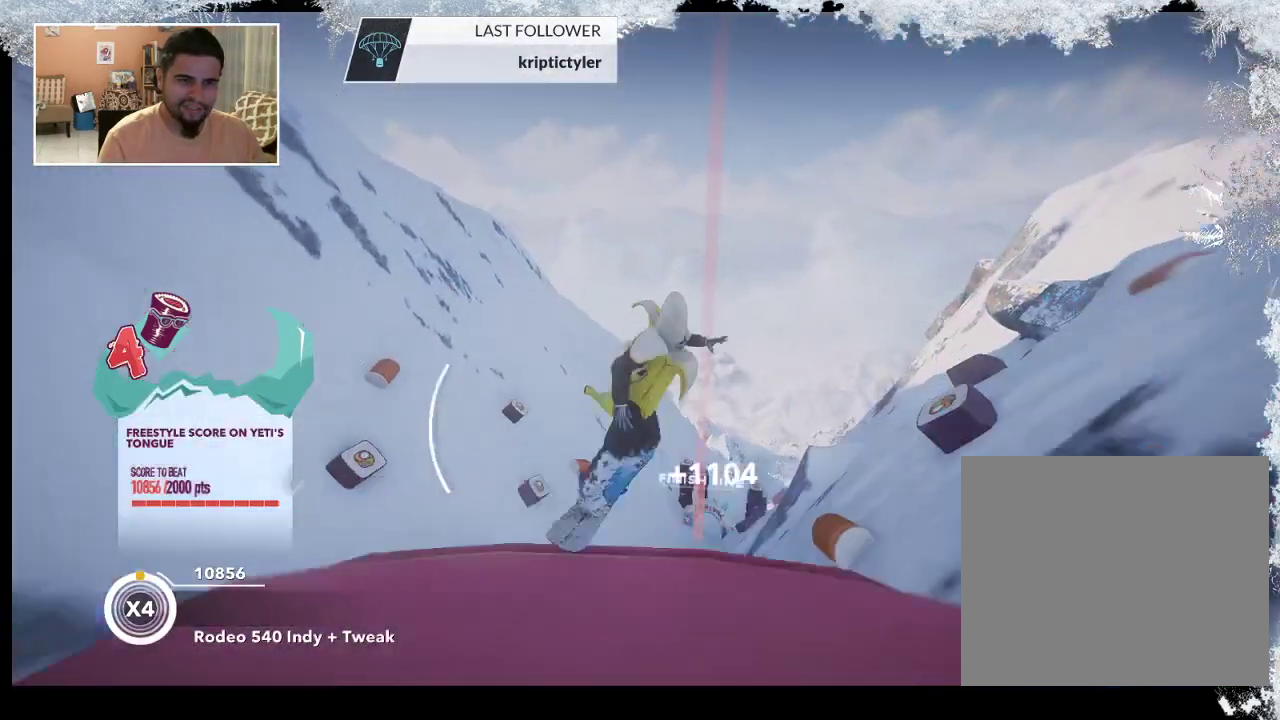
{"buttons": ["L2"], "left_stick": "down-left", "right_stick": "right", "events": [[167, "left_stick", "down-right"], [333, "left_stick", "down-left"], [333, "right_stick", "right"]]}
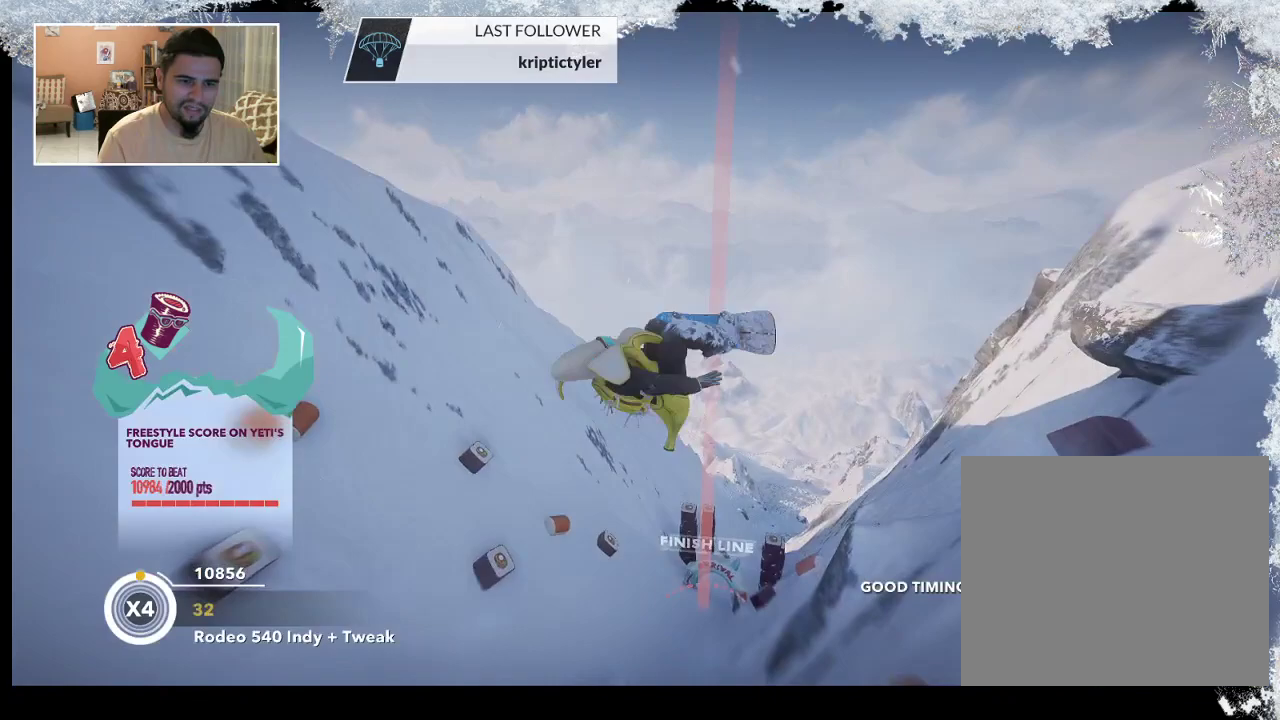
{"buttons": ["L2"], "left_stick": "up", "right_stick": "up", "events": [[33, "left_stick", "left"], [233, "left_stick", "up-left"], [467, "left_stick", "up"], [467, "right_stick", "up"]]}
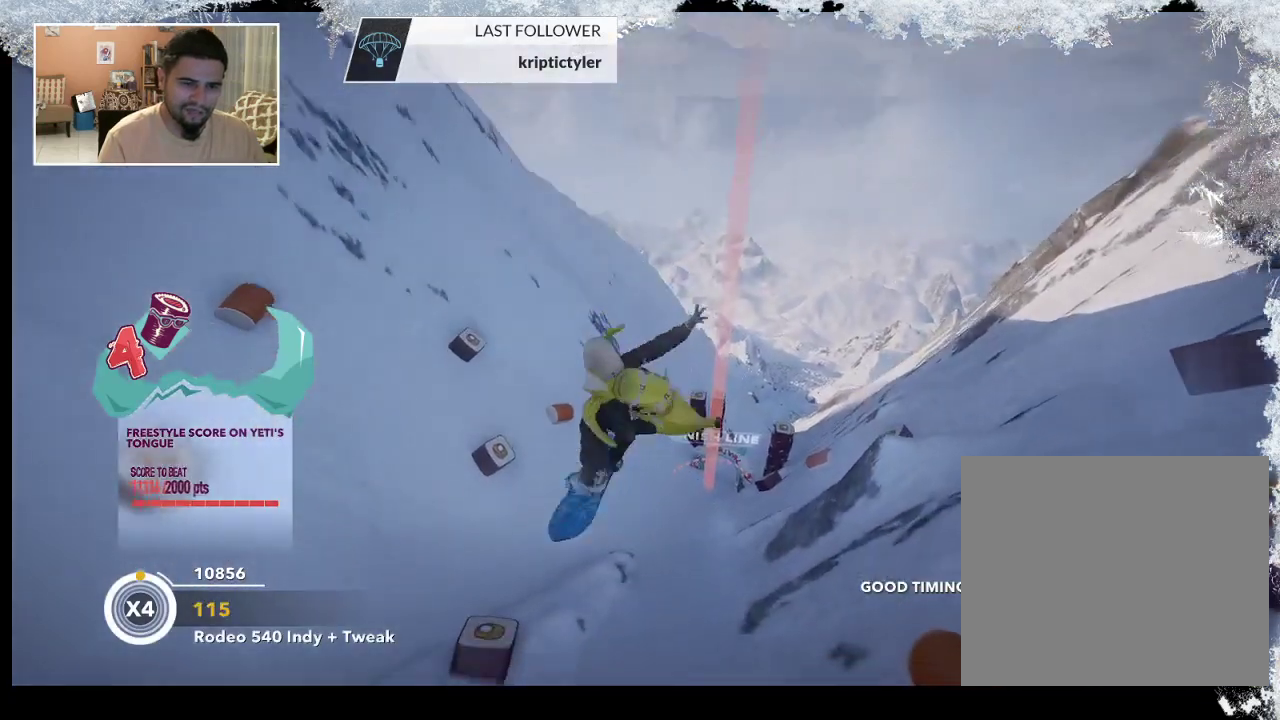
{"buttons": ["L2"], "left_stick": "down-left", "right_stick": "up", "events": [[133, "left_stick", "up-right"], [333, "left_stick", "down-right"], [433, "left_stick", "down-left"]]}
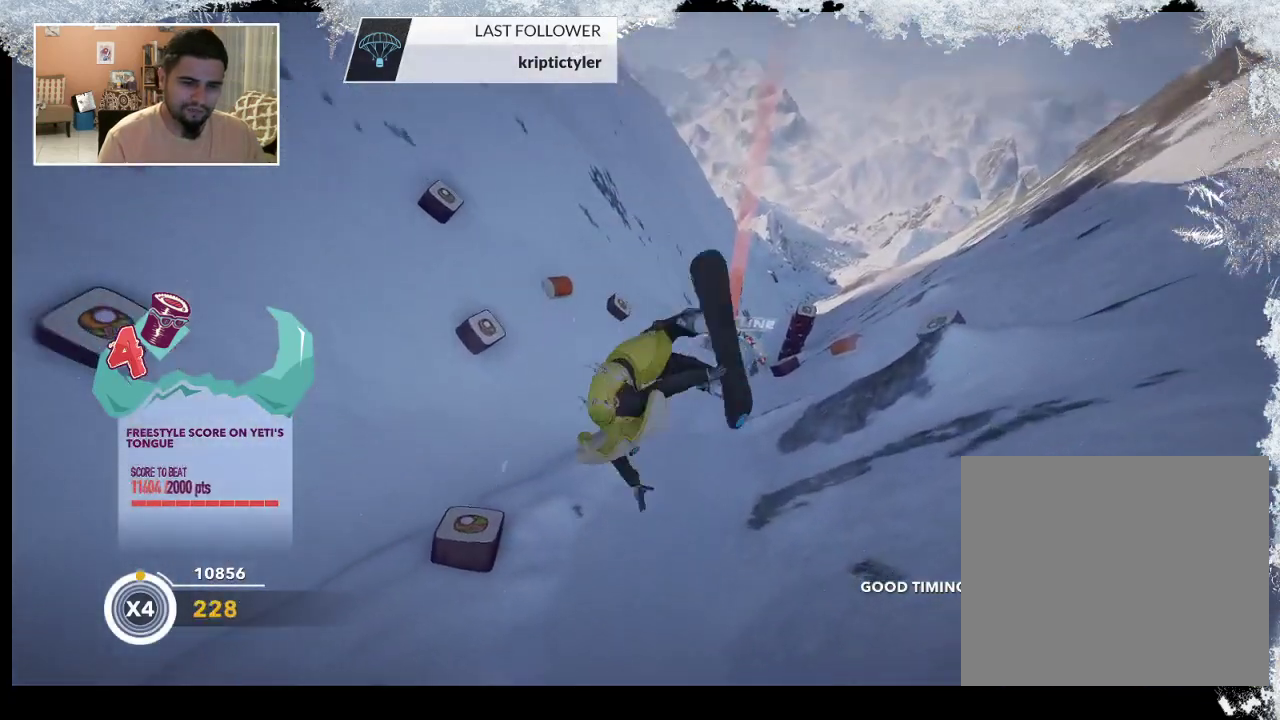
{"buttons": ["L2"], "left_stick": "up", "right_stick": "up", "events": [[200, "left_stick", "left"], [300, "left_stick", "up-left"], [467, "left_stick", "up"]]}
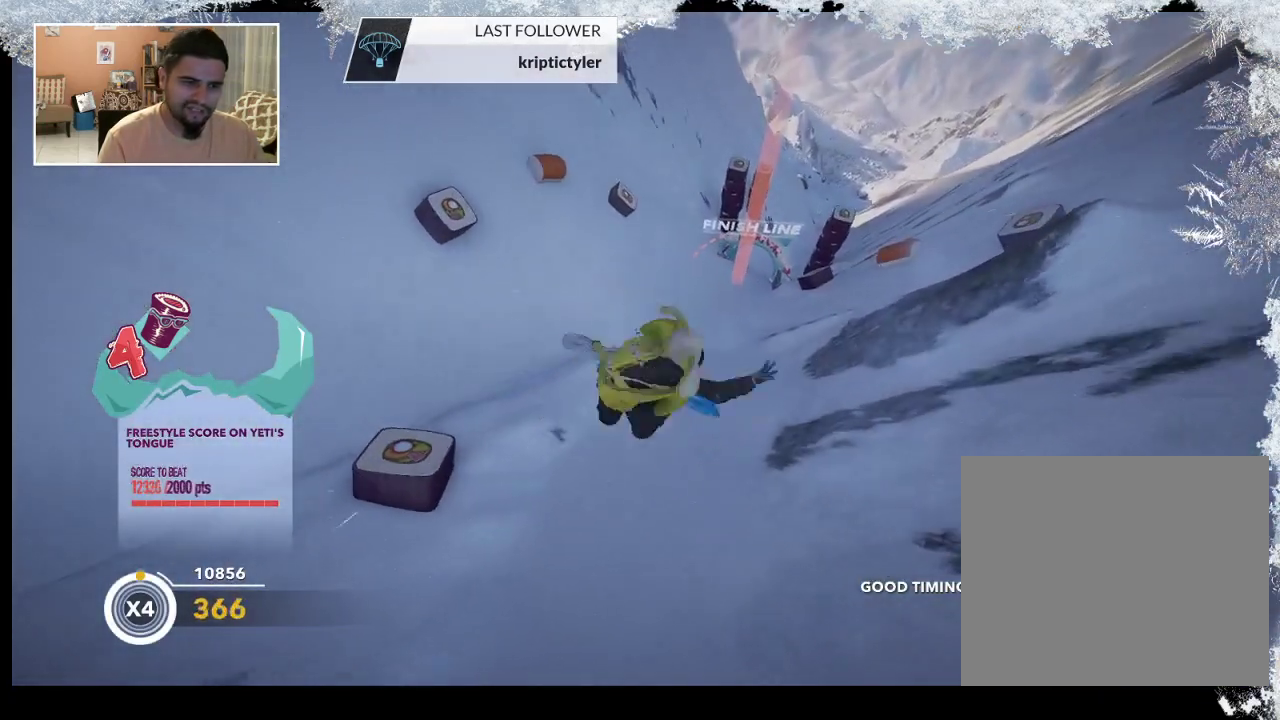
{"buttons": ["L2"], "left_stick": "center", "right_stick": "up", "events": [[300, "left_stick", "center"]]}
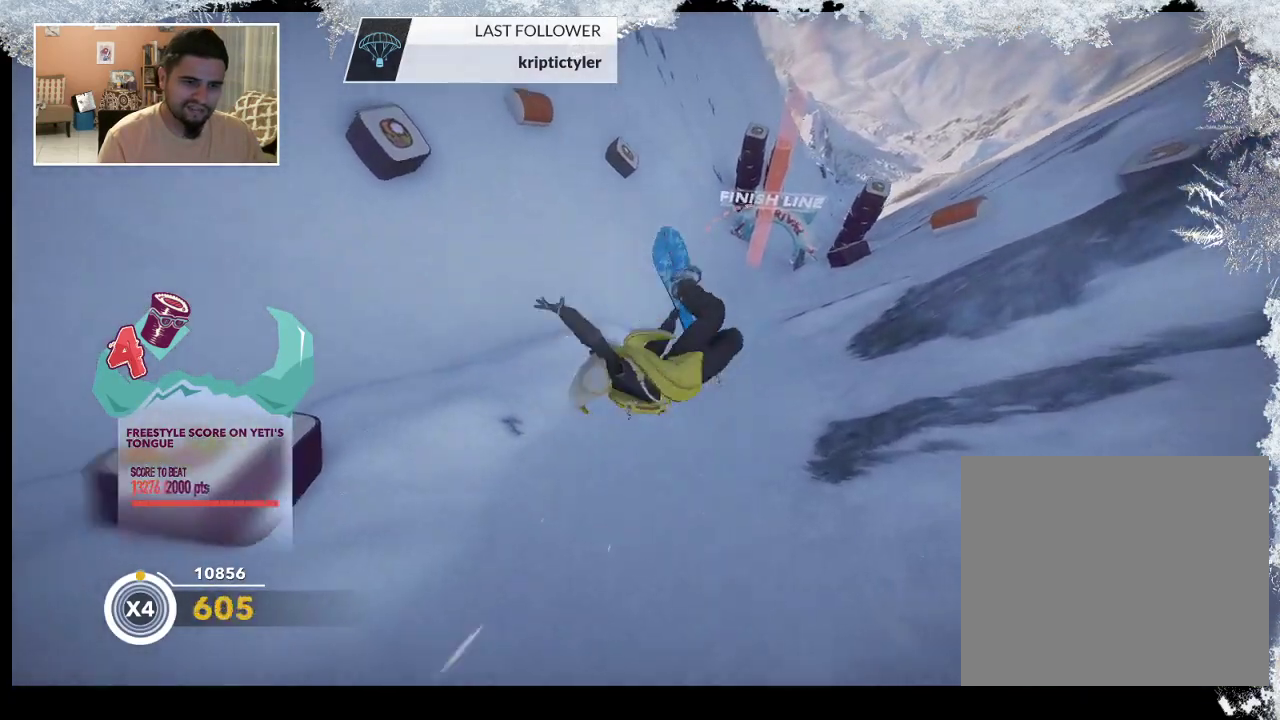
{"buttons": [], "left_stick": "center", "right_stick": "center", "events": [[433, "right_stick", "center"], [467, "L2", "up"]]}
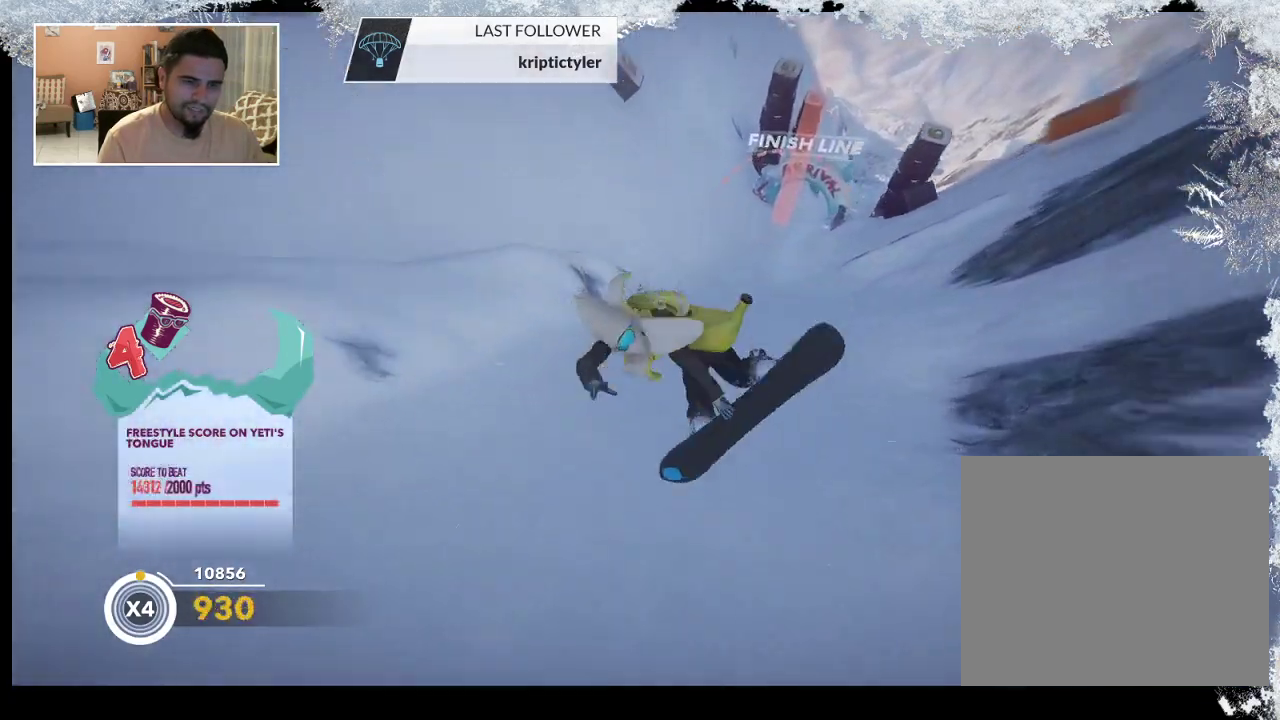
{"buttons": [], "left_stick": "up", "right_stick": "center", "events": [[367, "left_stick", "up"]]}
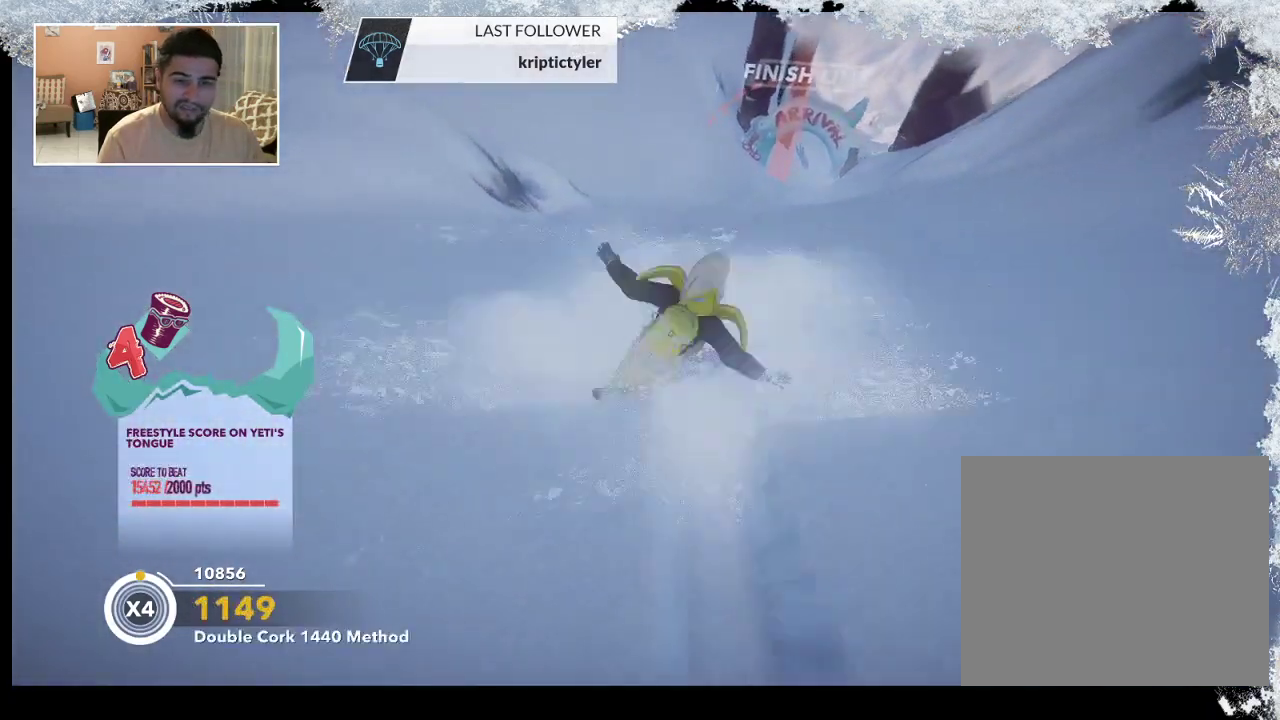
{"buttons": [], "left_stick": "up-right", "right_stick": "center", "events": [[367, "left_stick", "up-right"]]}
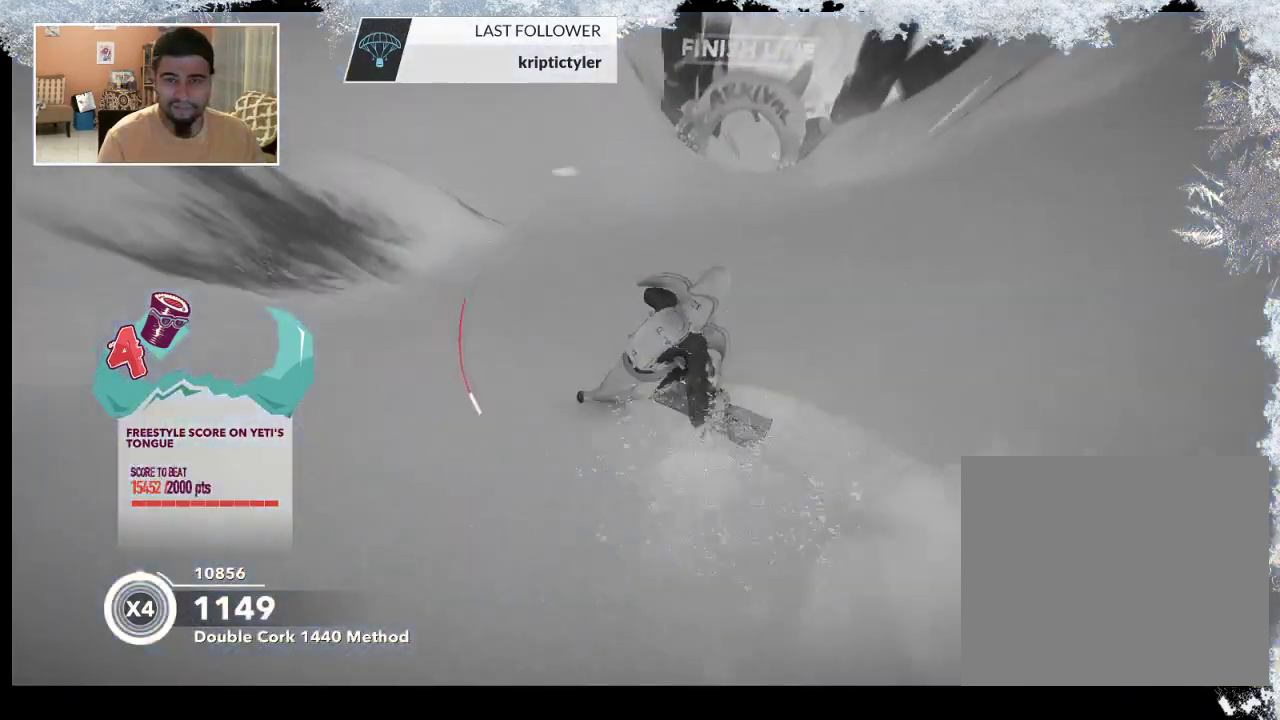
{"buttons": [], "left_stick": "up-right", "right_stick": "center", "events": []}
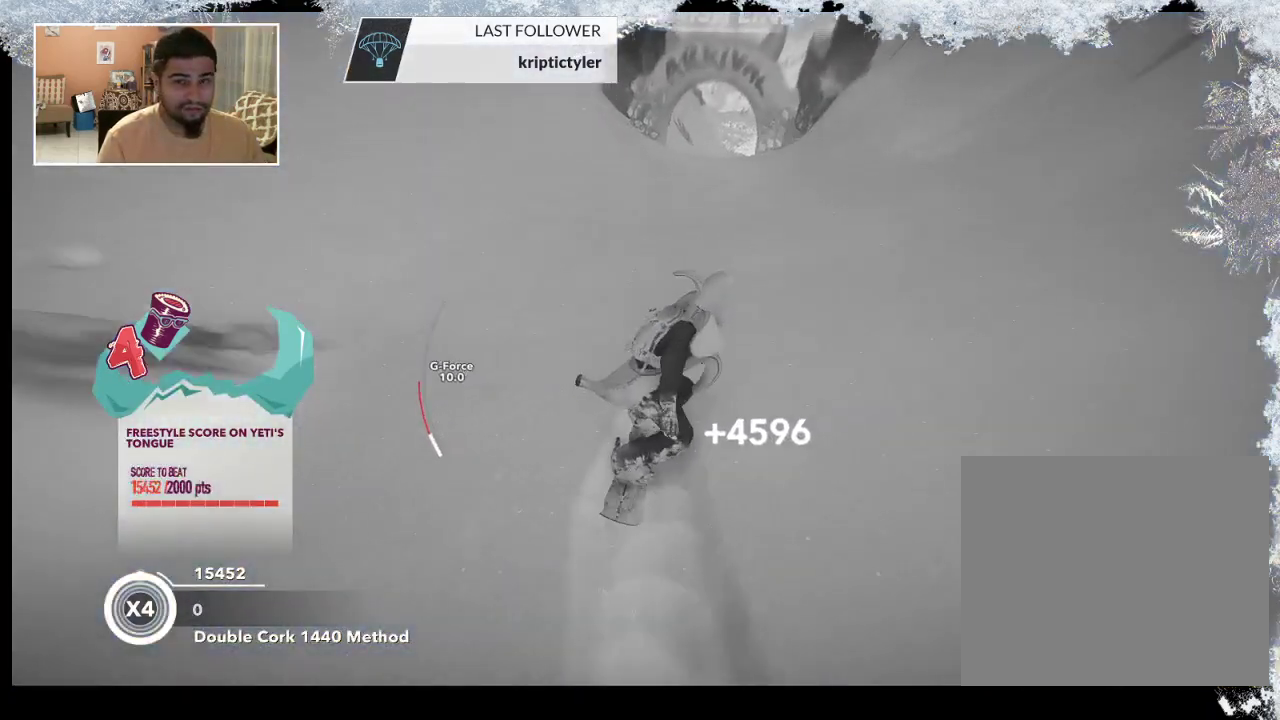
{"buttons": ["R2"], "left_stick": "center", "right_stick": "center", "events": [[67, "left_stick", "up"], [367, "left_stick", "center"], [400, "R2", "down"]]}
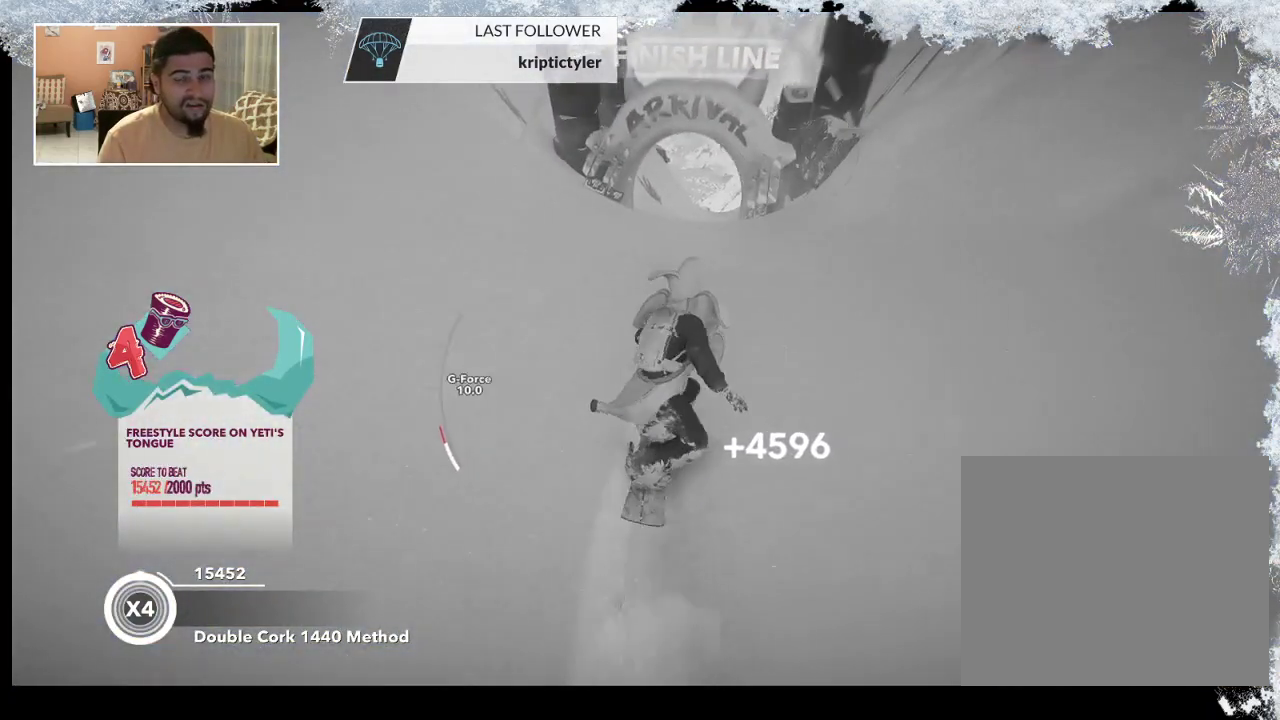
{"buttons": [], "left_stick": "down-left", "right_stick": "center", "events": [[467, "left_stick", "down-left"], [500, "R2", "up"]]}
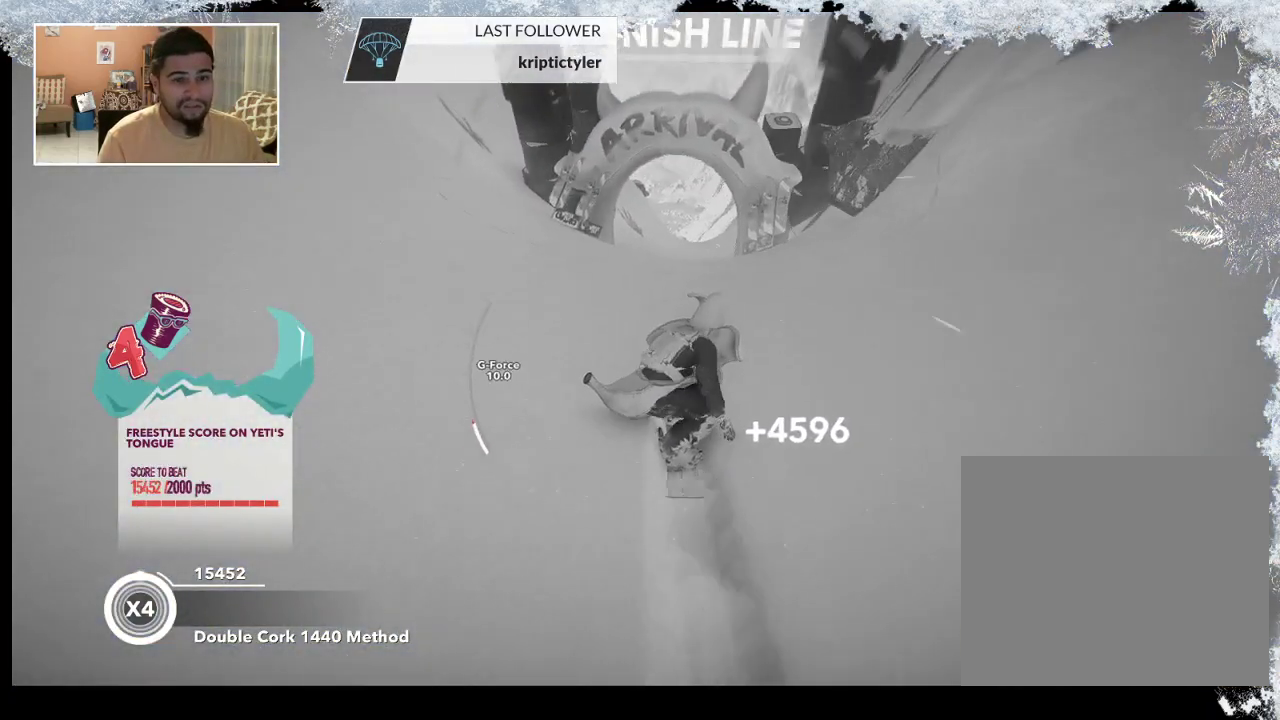
{"buttons": ["R2"], "left_stick": "down-left", "right_stick": "up-right", "events": [[200, "right_stick", "right"], [233, "R2", "down"], [467, "right_stick", "up-right"]]}
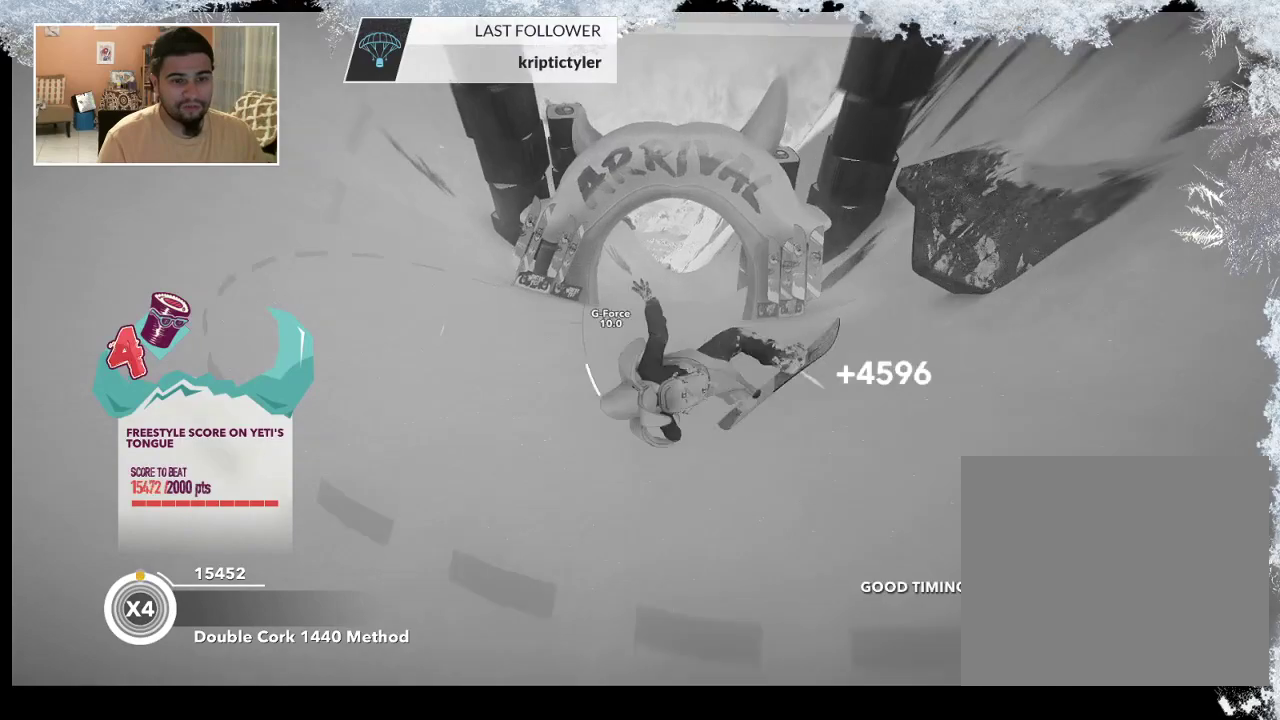
{"buttons": ["R2"], "left_stick": "right", "right_stick": "up", "events": [[133, "left_stick", "center"], [133, "right_stick", "up"], [233, "left_stick", "right"]]}
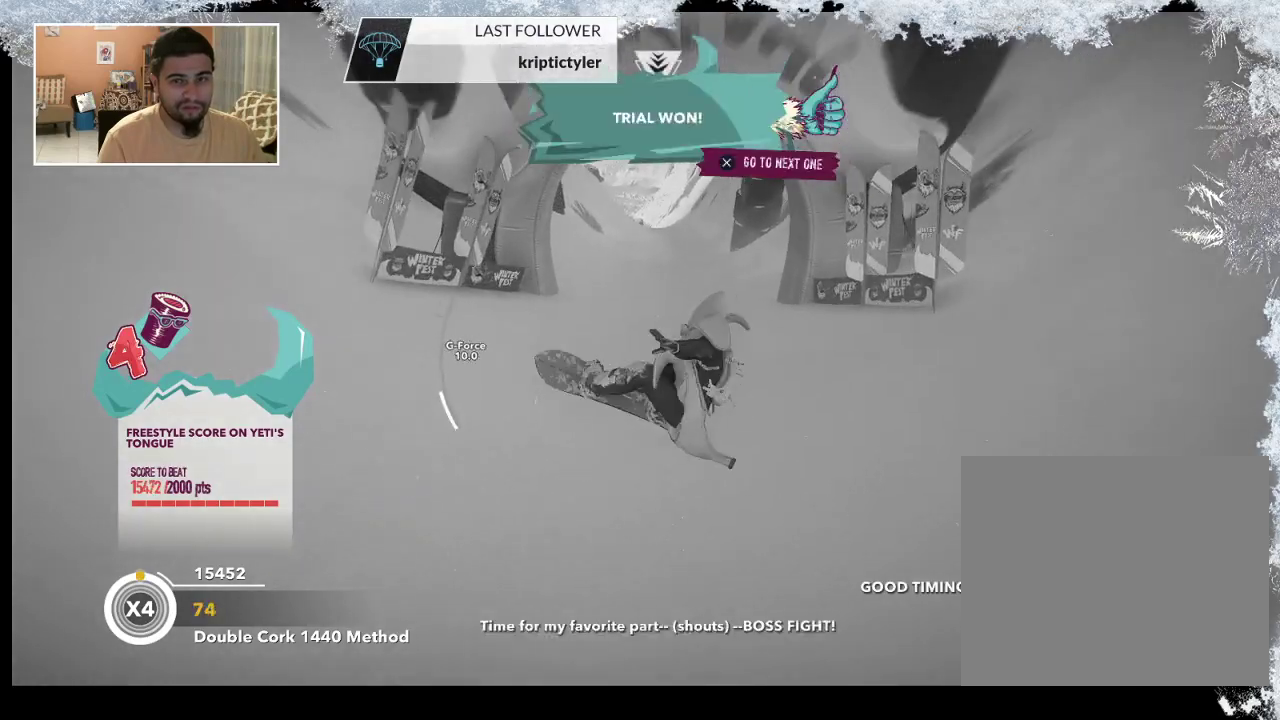
{"buttons": [], "left_stick": "center", "right_stick": "center", "events": [[33, "left_stick", "center"], [133, "R2", "up"], [200, "right_stick", "center"]]}